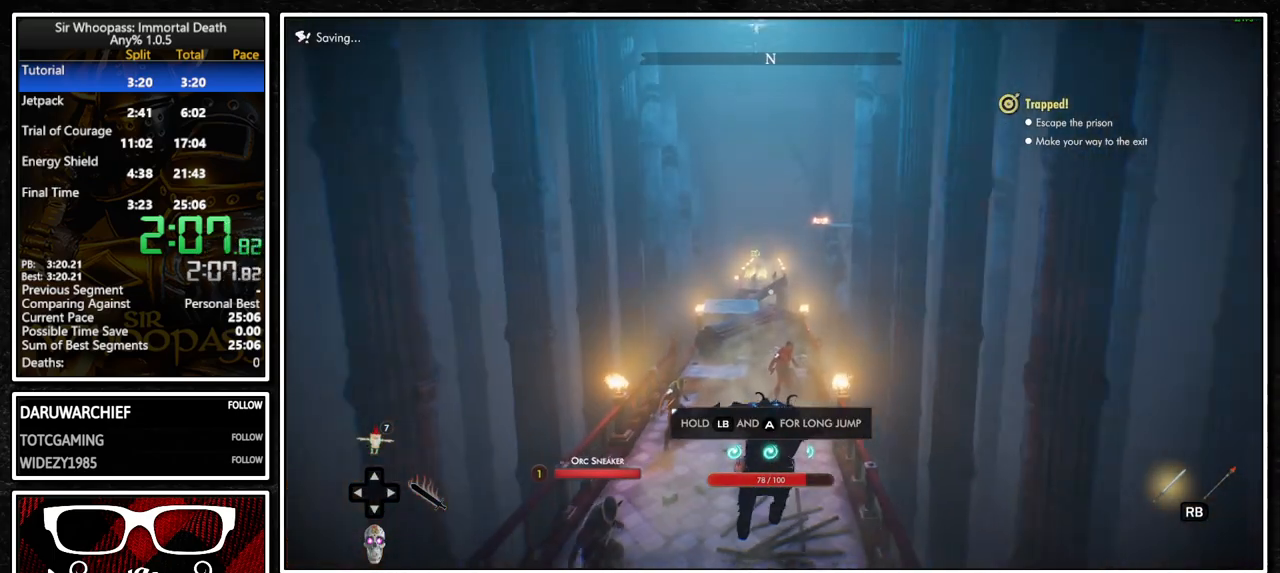
Gameplay with a controller (PlayStation layout); each line is a JSON object with the inputs held at the frame after it. "events" lists button and stick changes between this image and that frame as [ms after this image, input, new state], when the widget could be followed in between. Not read: L1 L3 R1 R3 SQUARE.
{"buttons": [], "left_stick": "up", "right_stick": "center", "events": []}
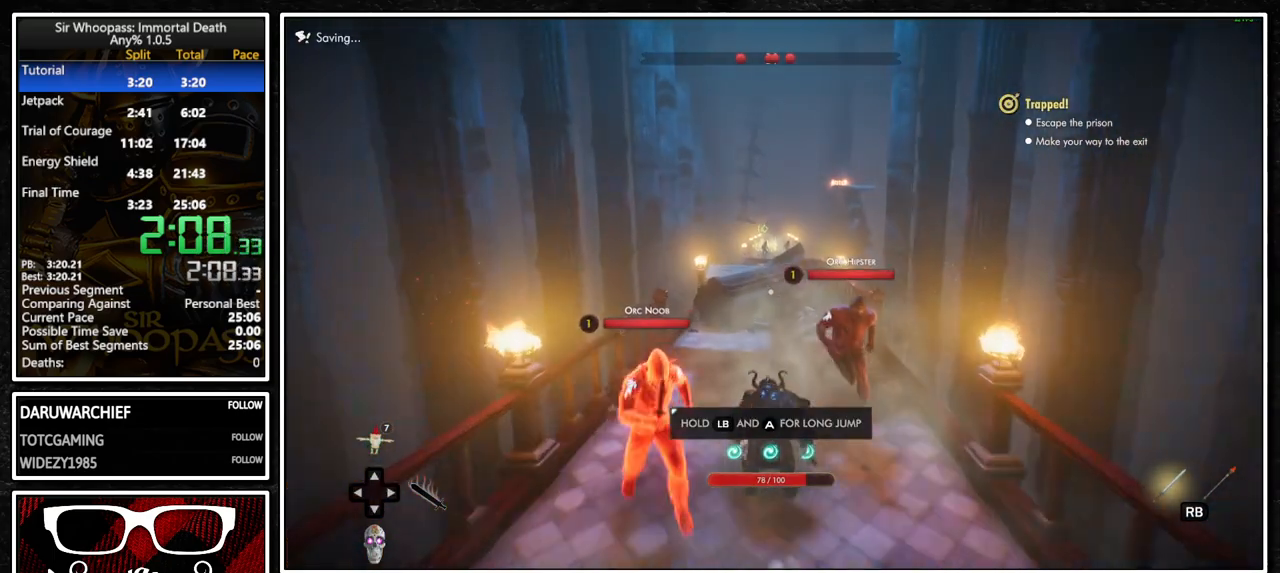
{"buttons": [], "left_stick": "up", "right_stick": "center", "events": [[233, "CROSS", "down"], [467, "CROSS", "up"]]}
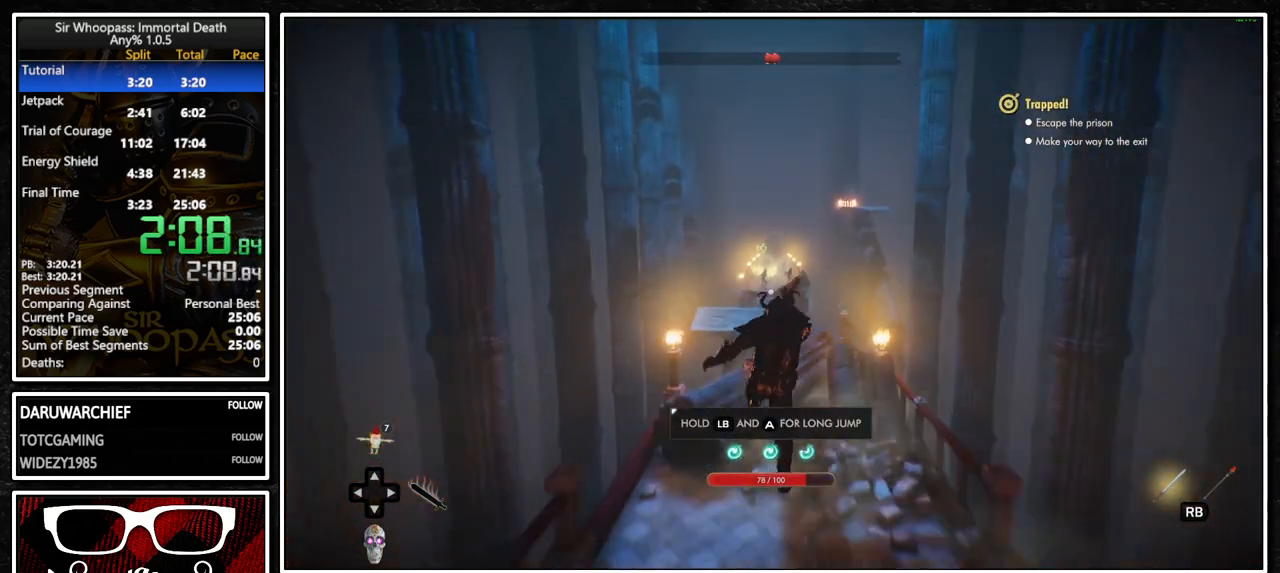
{"buttons": [], "left_stick": "up", "right_stick": "center", "events": []}
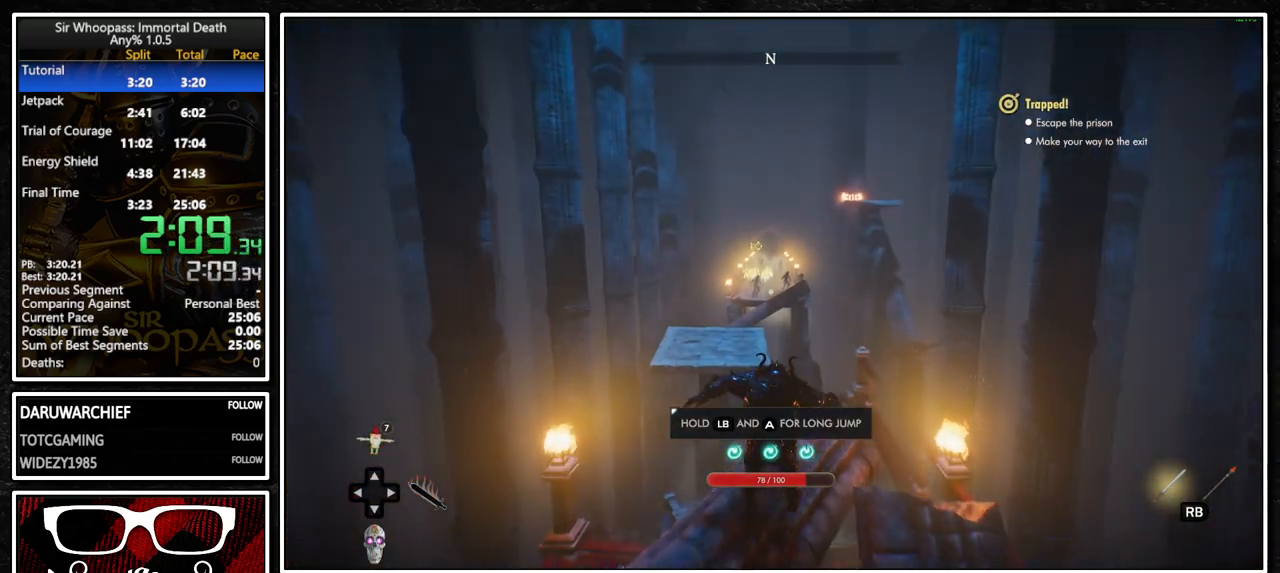
{"buttons": [], "left_stick": "up", "right_stick": "center", "events": [[33, "CROSS", "down"], [233, "CROSS", "up"]]}
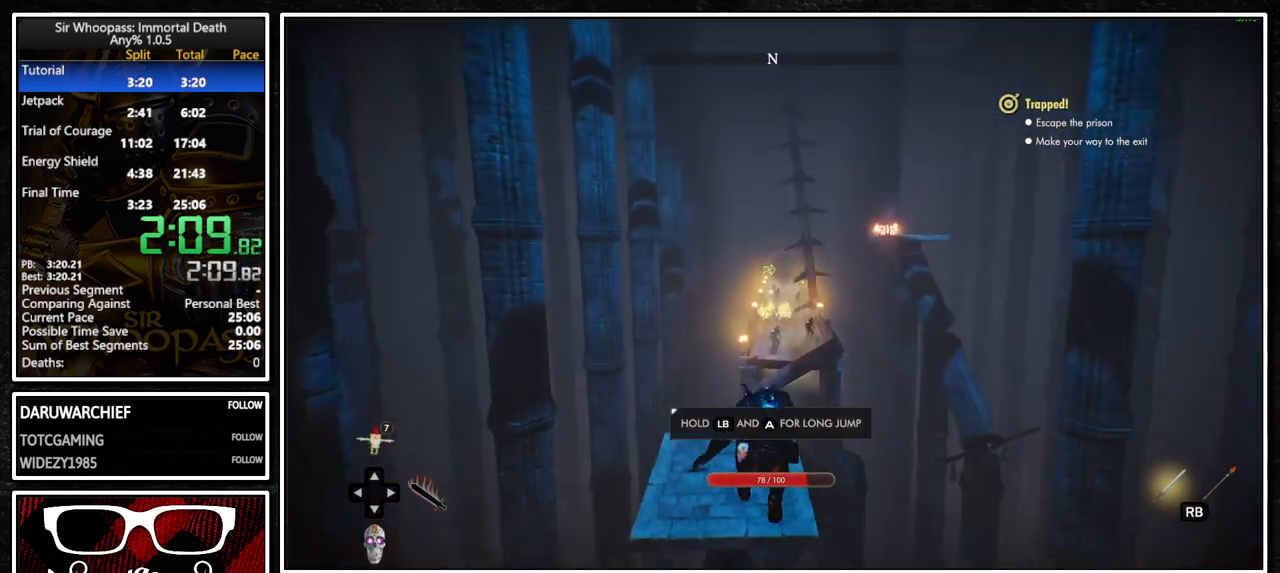
{"buttons": [], "left_stick": "up", "right_stick": "center", "events": []}
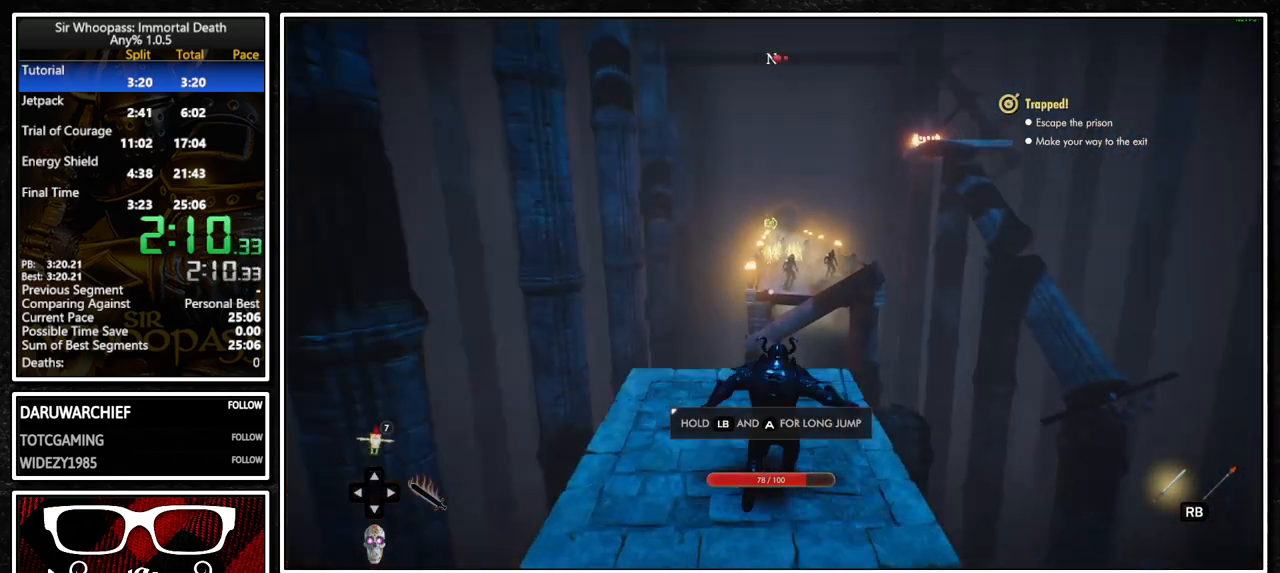
{"buttons": ["CROSS"], "left_stick": "up", "right_stick": "center", "events": [[217, "CROSS", "down"]]}
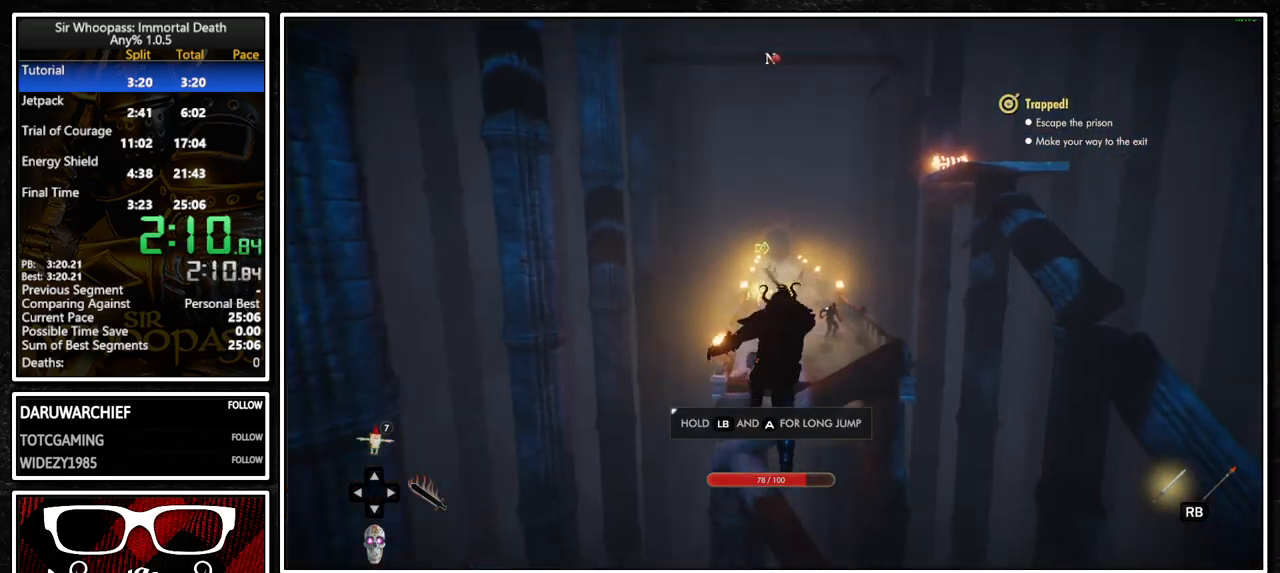
{"buttons": [], "left_stick": "up", "right_stick": "center", "events": [[383, "CROSS", "up"]]}
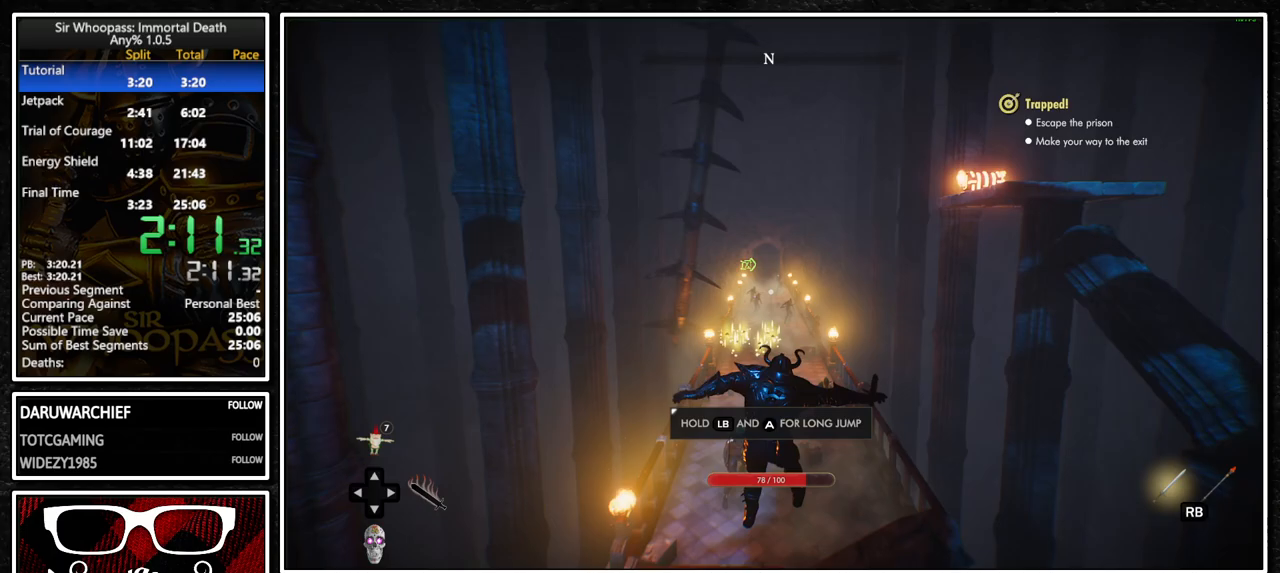
{"buttons": [], "left_stick": "up", "right_stick": "center", "events": []}
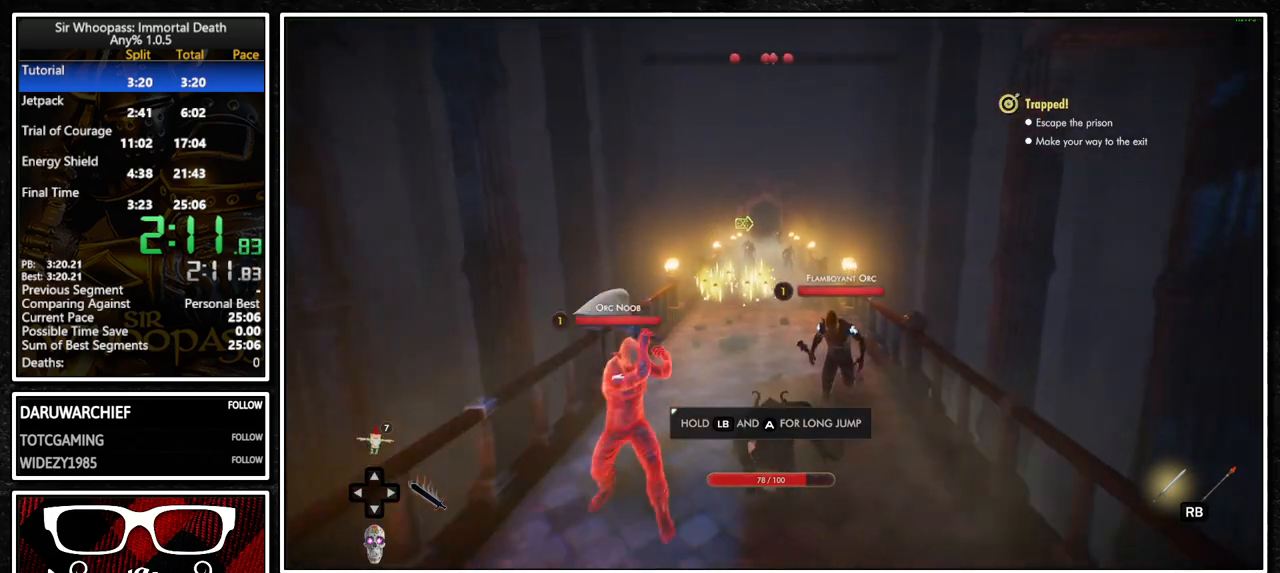
{"buttons": [], "left_stick": "center", "right_stick": "center", "events": [[250, "left_stick", "center"]]}
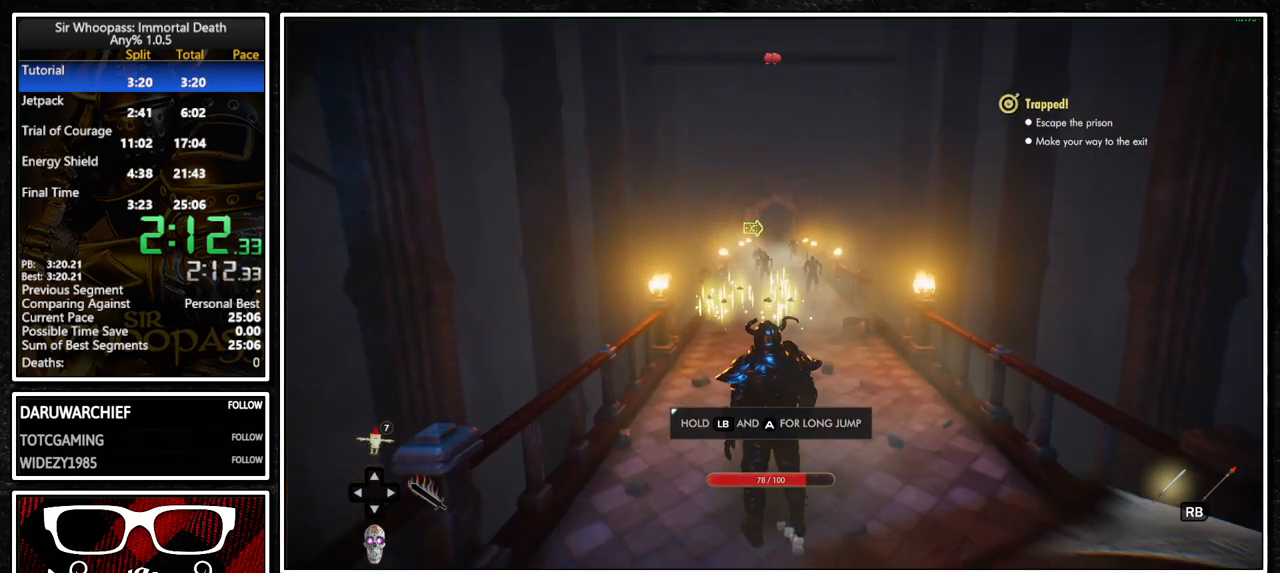
{"buttons": [], "left_stick": "up", "right_stick": "center", "events": [[200, "left_stick", "up"]]}
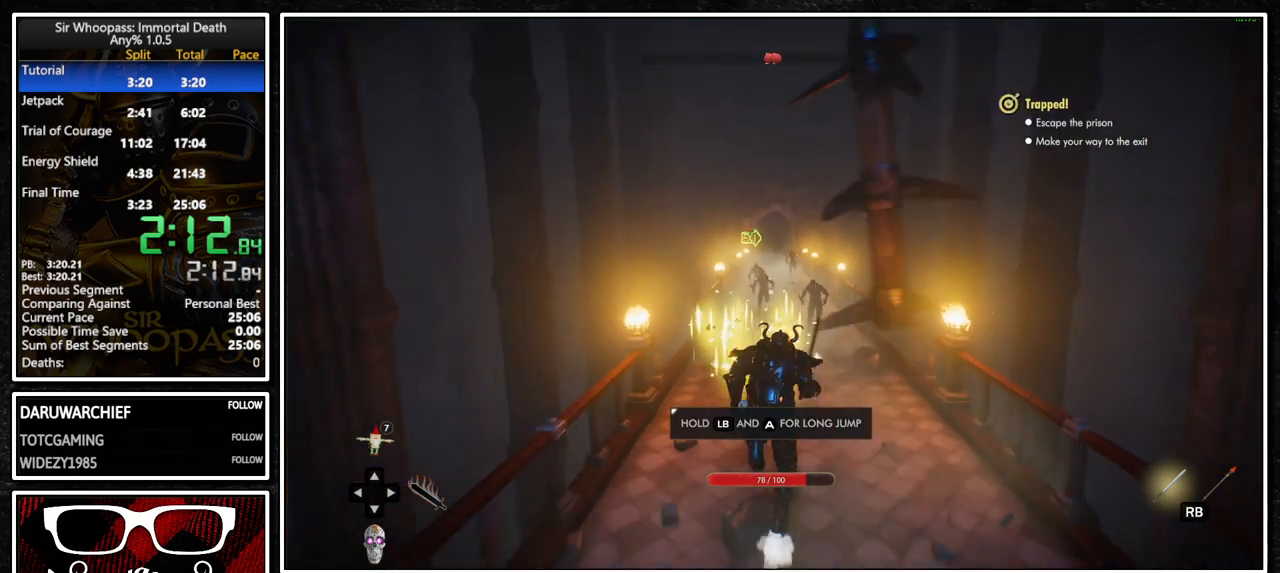
{"buttons": [], "left_stick": "up", "right_stick": "center", "events": [[300, "CIRCLE", "down"], [433, "CIRCLE", "up"]]}
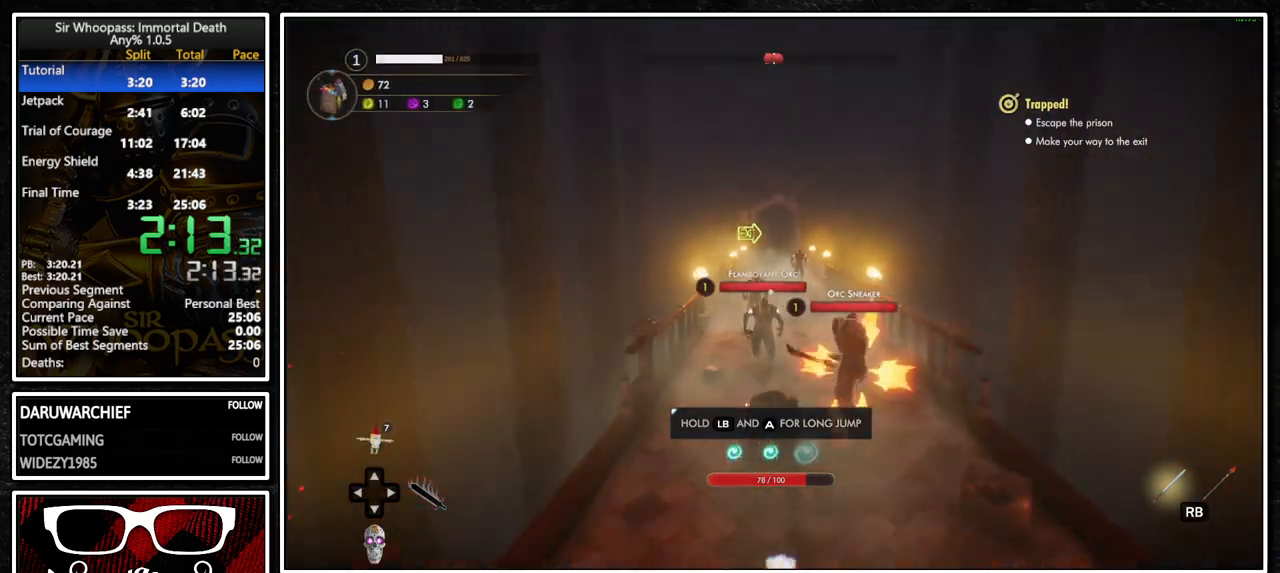
{"buttons": [], "left_stick": "up", "right_stick": "center", "events": []}
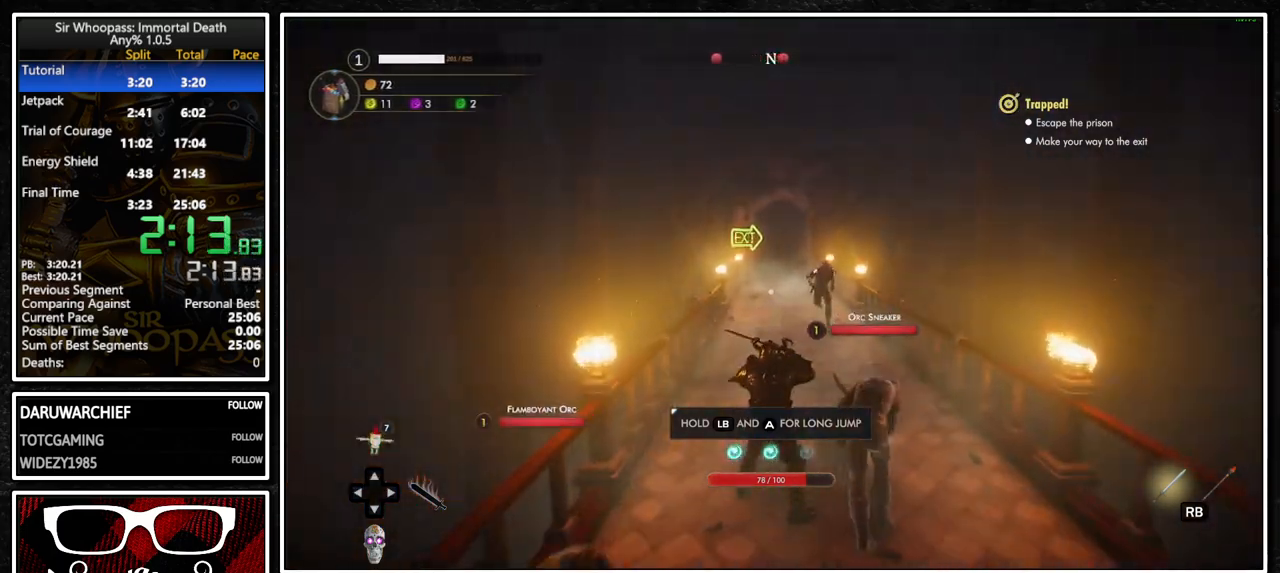
{"buttons": [], "left_stick": "up", "right_stick": "center", "events": []}
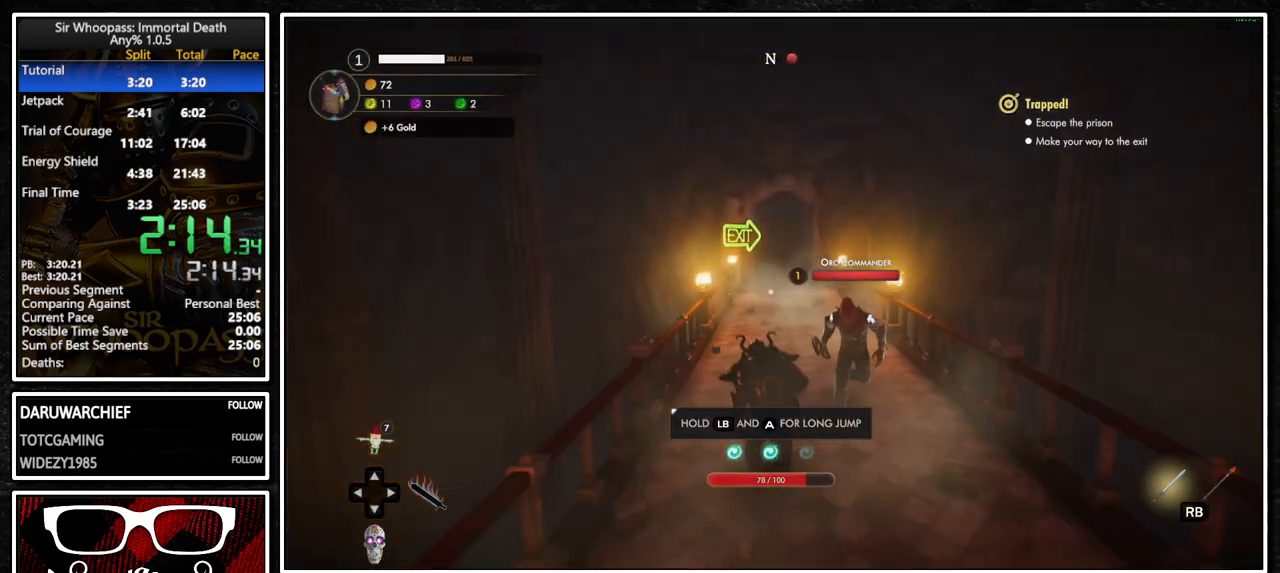
{"buttons": [], "left_stick": "up", "right_stick": "center", "events": []}
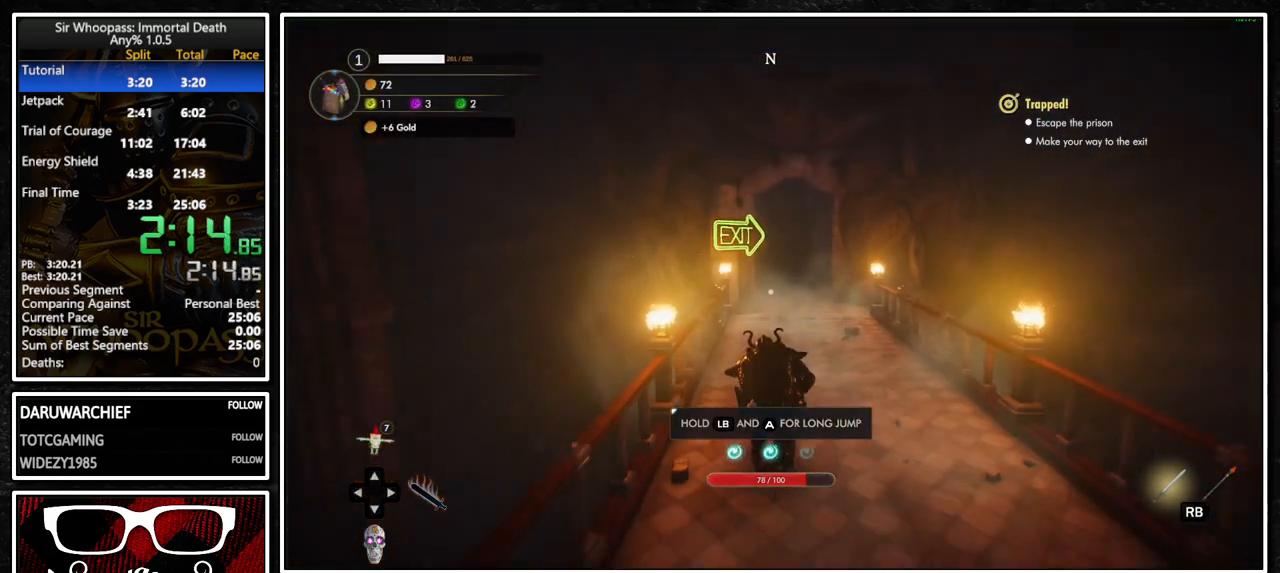
{"buttons": [], "left_stick": "up", "right_stick": "center", "events": []}
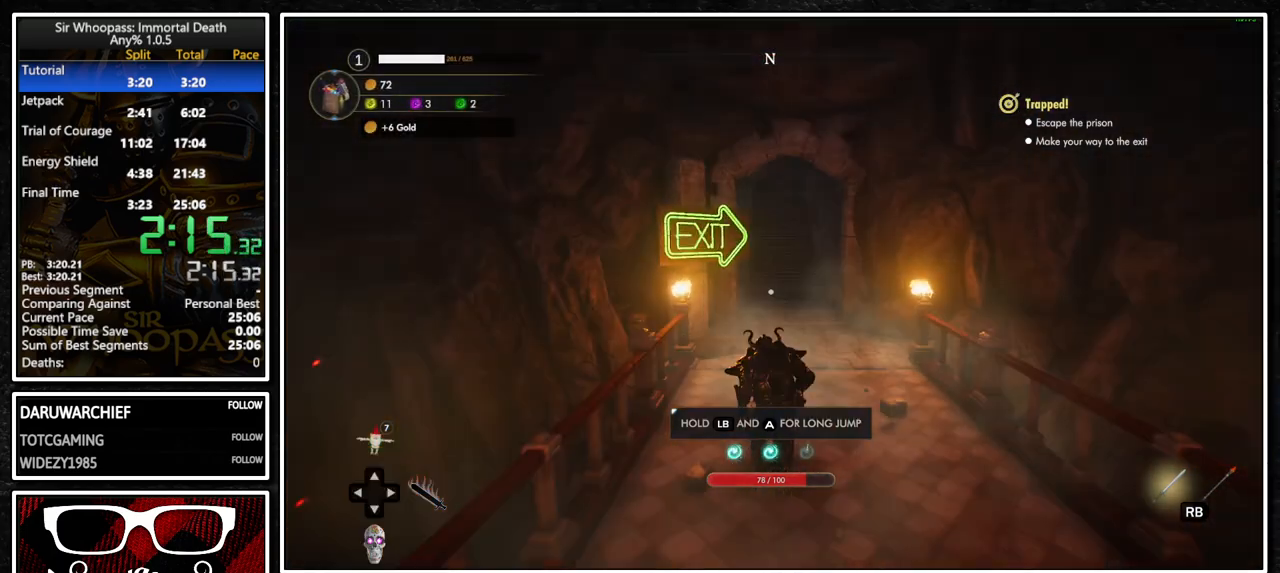
{"buttons": [], "left_stick": "up", "right_stick": "center", "events": [[33, "CIRCLE", "down"], [133, "CIRCLE", "up"]]}
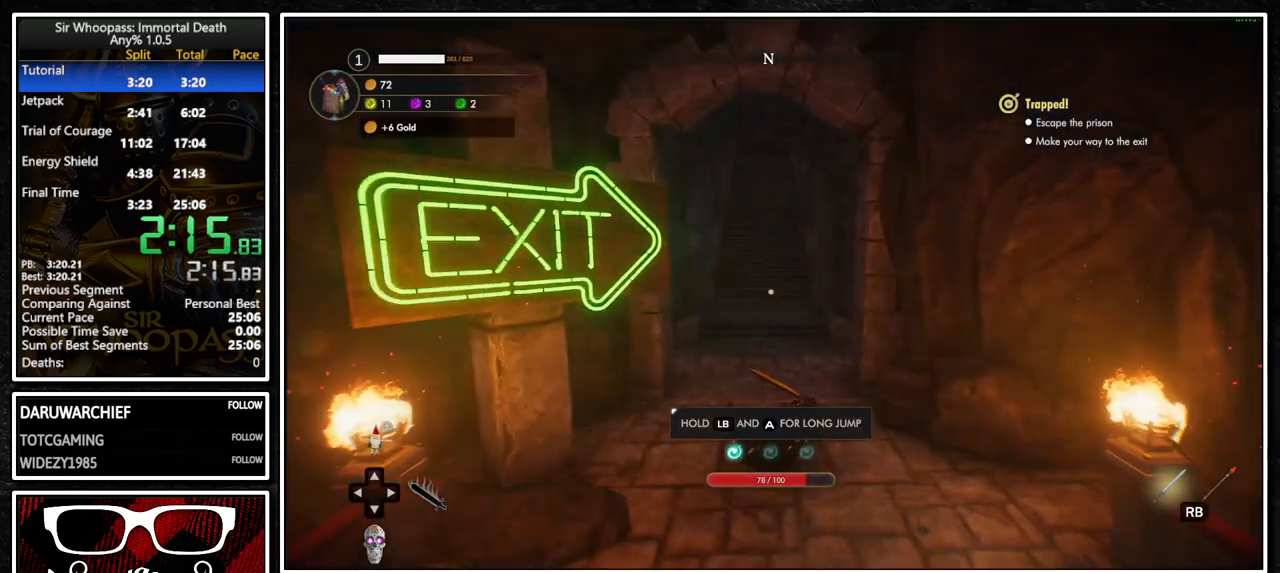
{"buttons": [], "left_stick": "center", "right_stick": "center", "events": [[417, "left_stick", "center"]]}